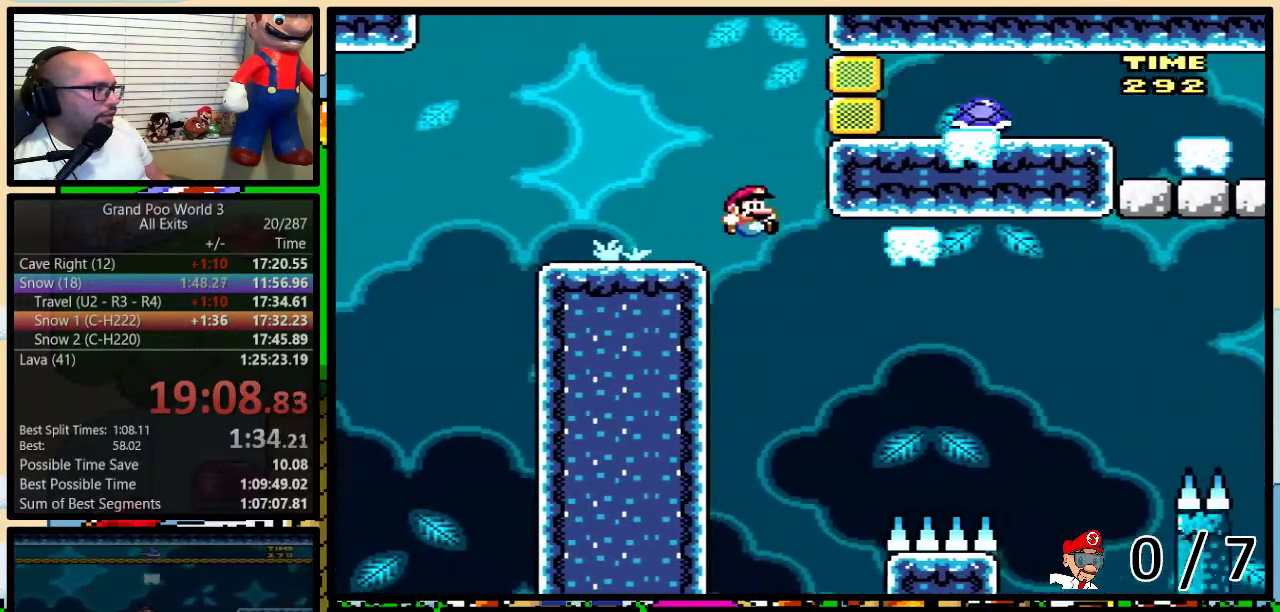
Gameplay with a controller (Nintendo layout); each line is a JSON object with the inputs held at the frame after it. "events" lists button and stick changes between this image and that frame as [ms after this image, input, new state], when the widget could be followed in between. Not read: L1 L3 R1 R3.
{"buttons": ["B", "Y", "DPAD_UP", "DPAD_RIGHT"], "events": [[117, "DPAD_UP", "down"], [267, "B", "up"], [300, "DPAD_UP", "up"], [400, "DPAD_UP", "down"], [467, "B", "down"]]}
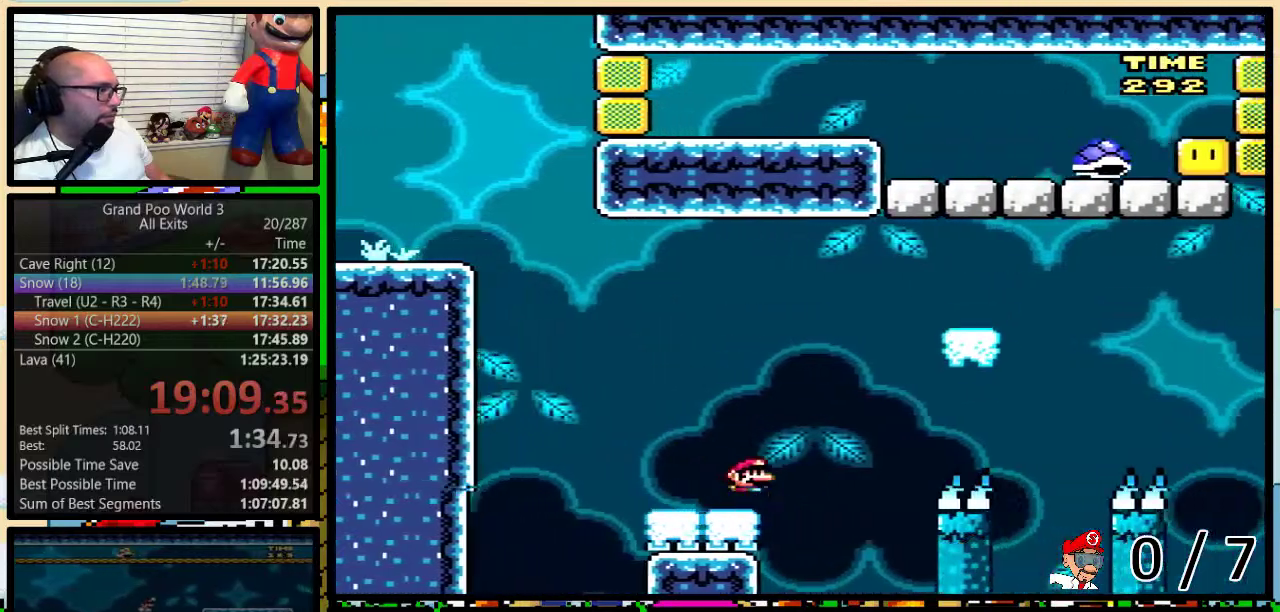
{"buttons": ["B", "Y", "DPAD_RIGHT"], "events": [[233, "DPAD_UP", "up"], [267, "B", "up"], [433, "B", "down"]]}
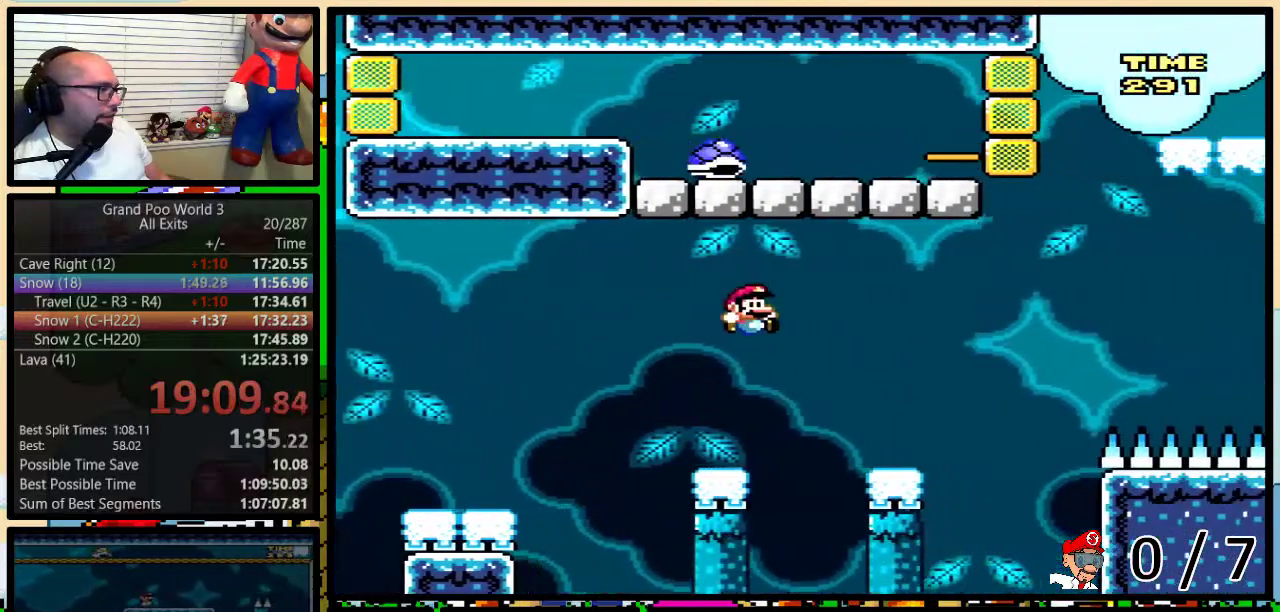
{"buttons": ["B", "Y", "DPAD_RIGHT"], "events": [[100, "B", "up"], [100, "DPAD_UP", "down"], [267, "B", "down"], [467, "DPAD_UP", "up"]]}
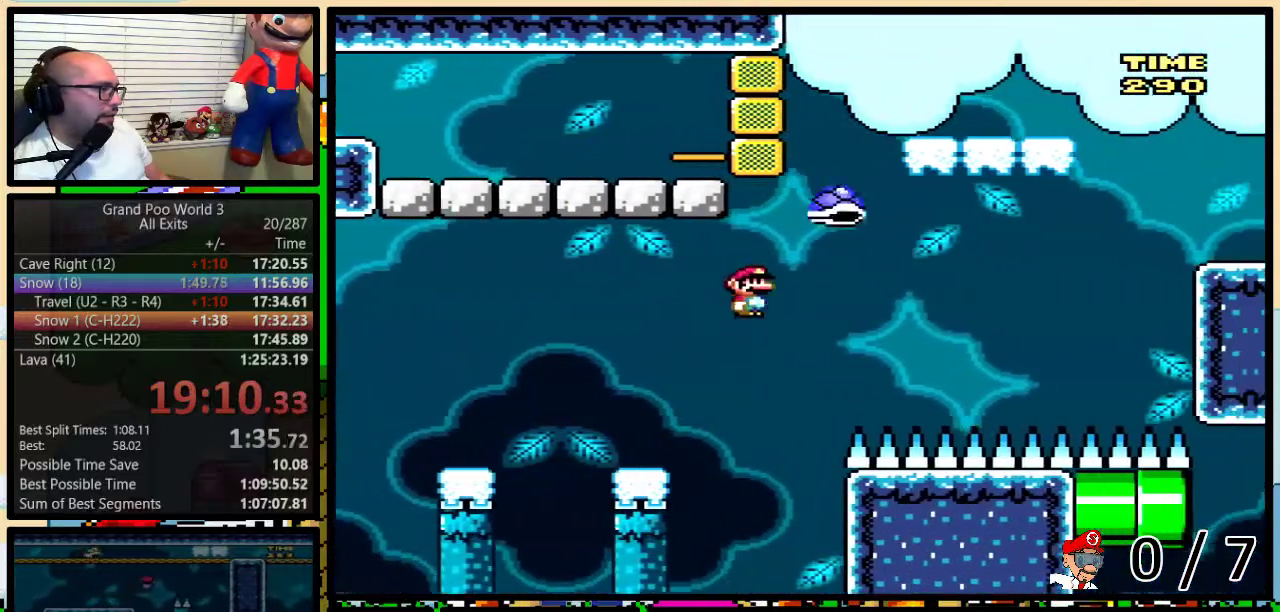
{"buttons": ["B", "Y", "DPAD_RIGHT"], "events": [[267, "B", "up"], [400, "B", "down"]]}
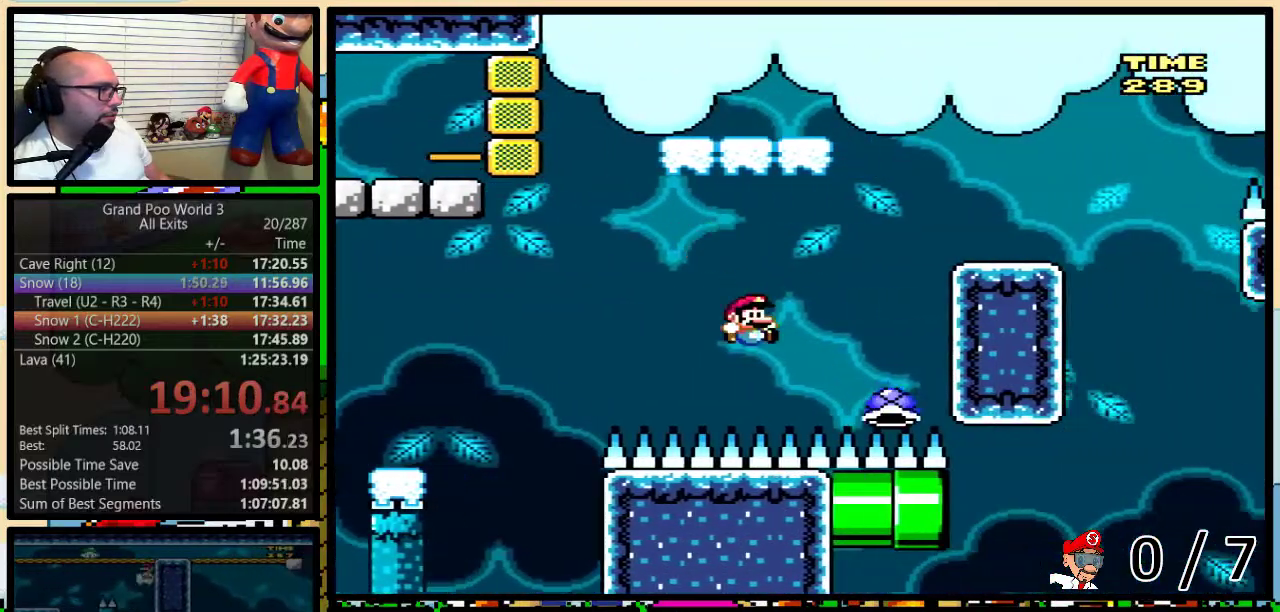
{"buttons": ["B", "Y", "DPAD_LEFT"], "events": [[100, "DPAD_LEFT", "down"], [100, "DPAD_RIGHT", "up"]]}
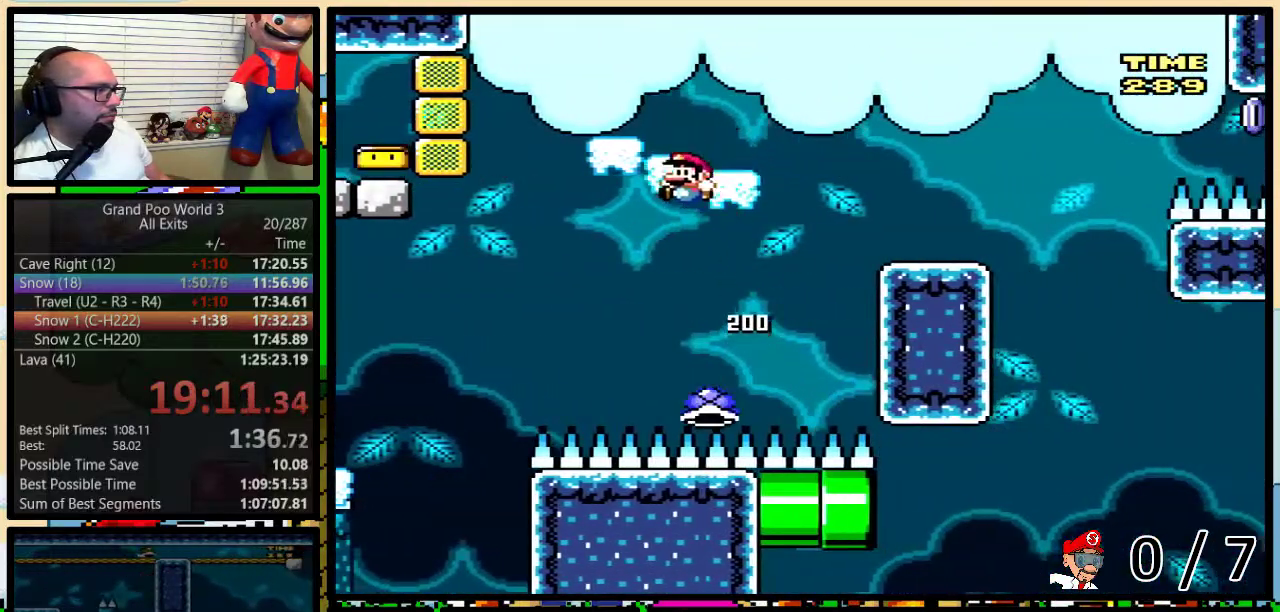
{"buttons": ["Y", "DPAD_RIGHT"], "events": [[67, "B", "up"], [100, "DPAD_LEFT", "up"], [100, "DPAD_RIGHT", "down"], [150, "B", "down"], [367, "B", "up"]]}
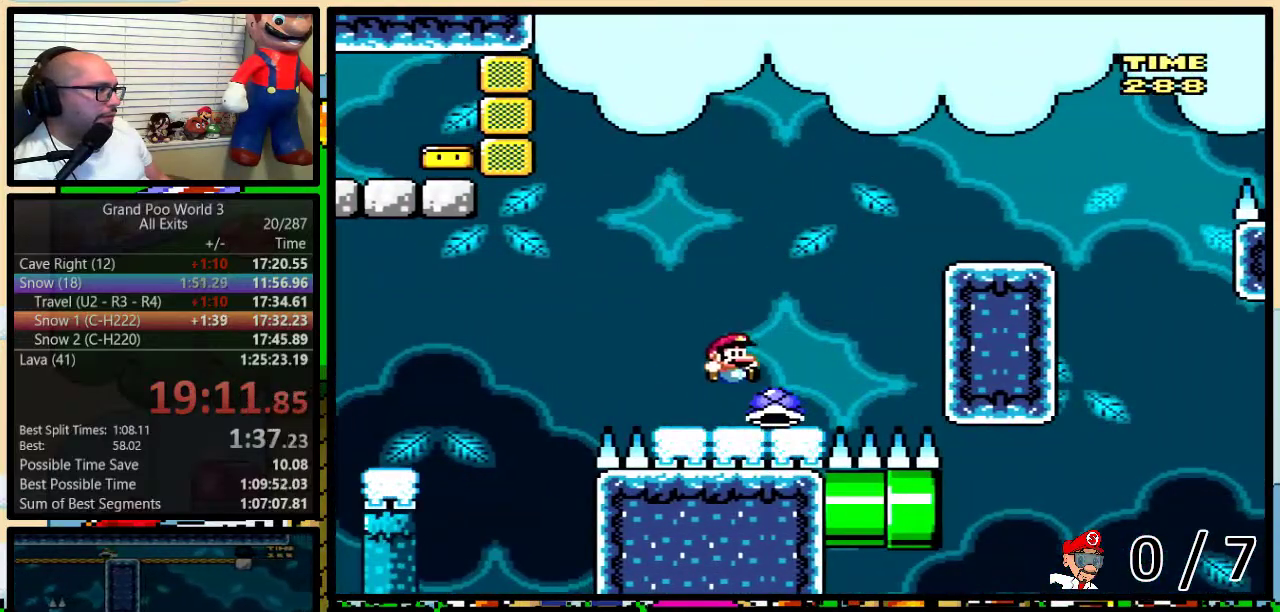
{"buttons": ["B"], "events": [[100, "B", "down"], [267, "DPAD_RIGHT", "up"], [500, "Y", "up"]]}
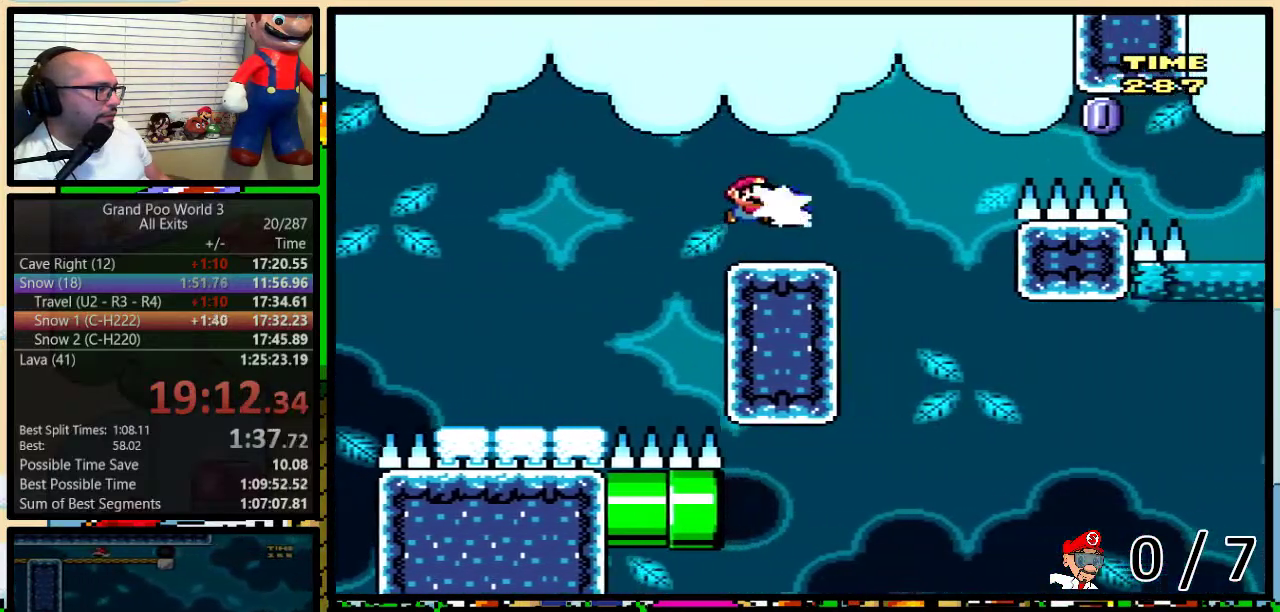
{"buttons": ["Y", "DPAD_UP", "DPAD_RIGHT"], "events": [[17, "B", "up"], [17, "DPAD_RIGHT", "down"], [83, "B", "down"], [83, "Y", "down"], [267, "DPAD_UP", "down"], [367, "B", "up"]]}
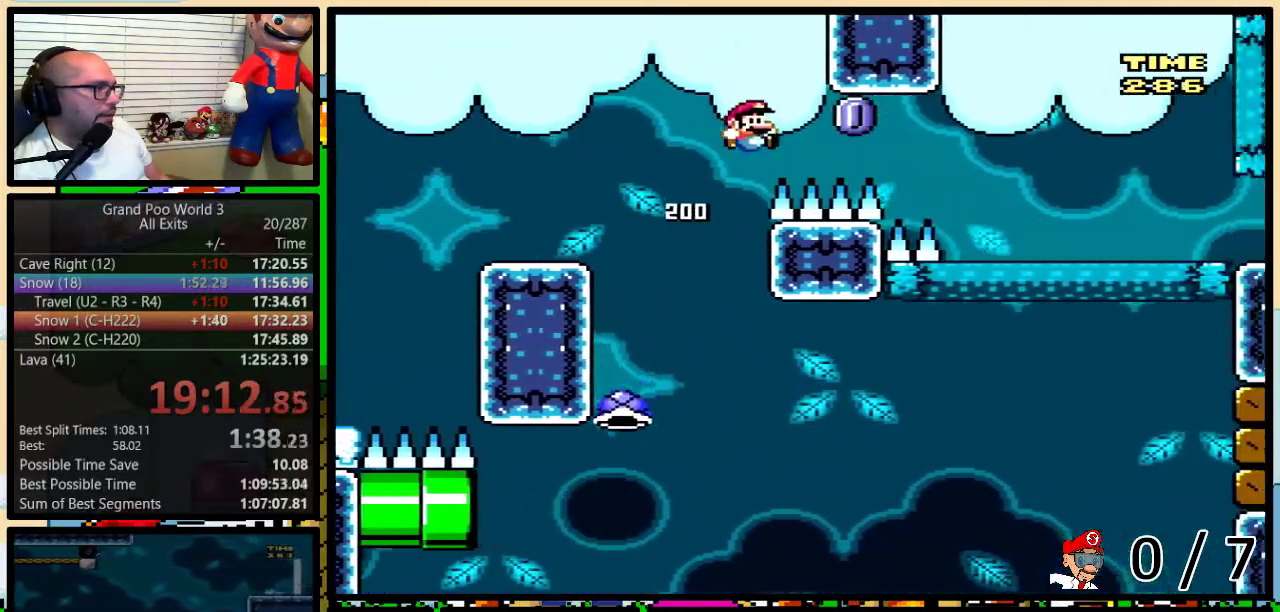
{"buttons": ["B", "Y", "DPAD_UP", "DPAD_RIGHT"], "events": [[17, "B", "down"]]}
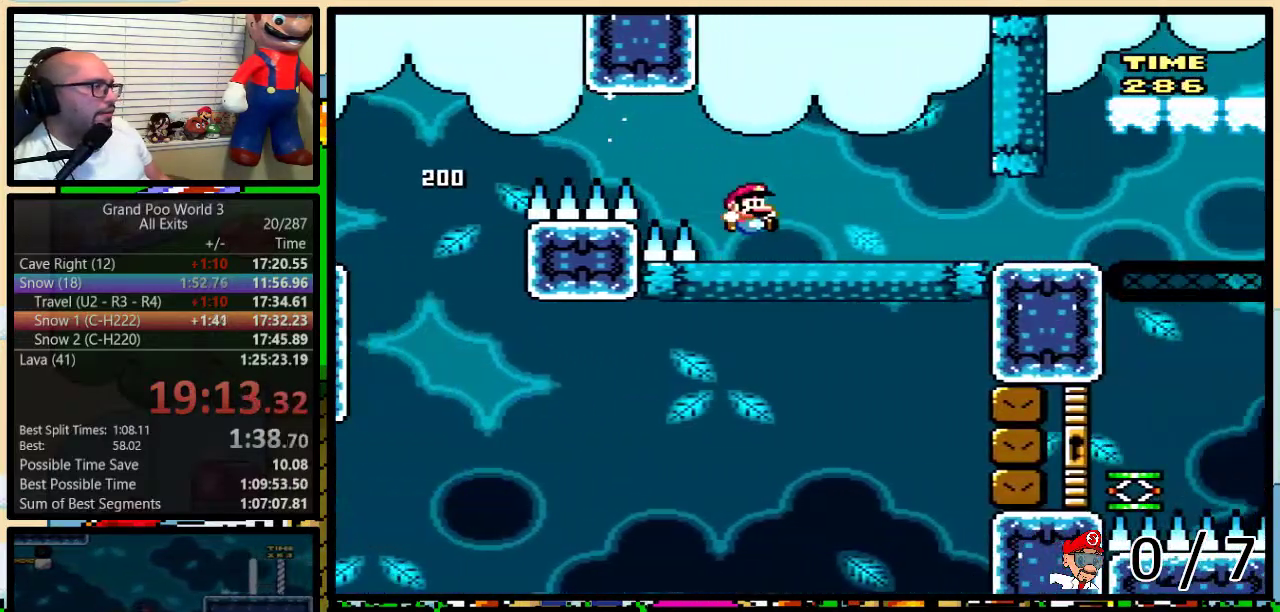
{"buttons": ["Y", "DPAD_UP", "DPAD_RIGHT"], "events": [[17, "DPAD_UP", "up"], [83, "B", "up"], [250, "DPAD_UP", "down"]]}
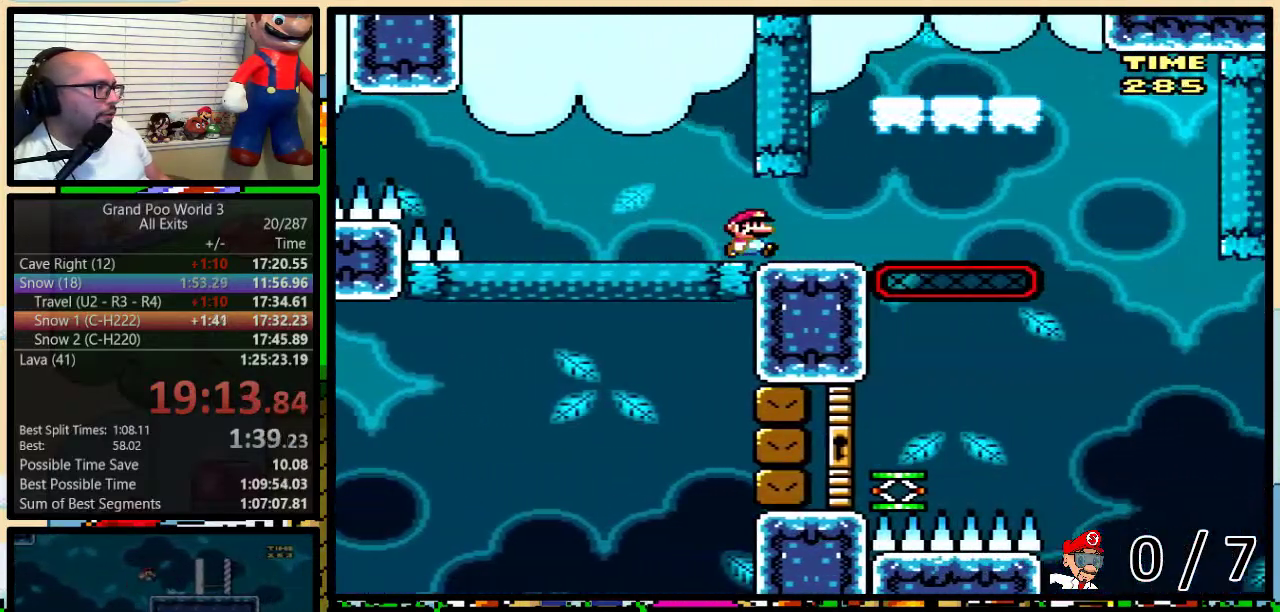
{"buttons": ["Y", "DPAD_RIGHT"], "events": [[83, "A", "down"], [200, "A", "up"], [250, "DPAD_UP", "up"], [367, "A", "down"], [467, "A", "up"]]}
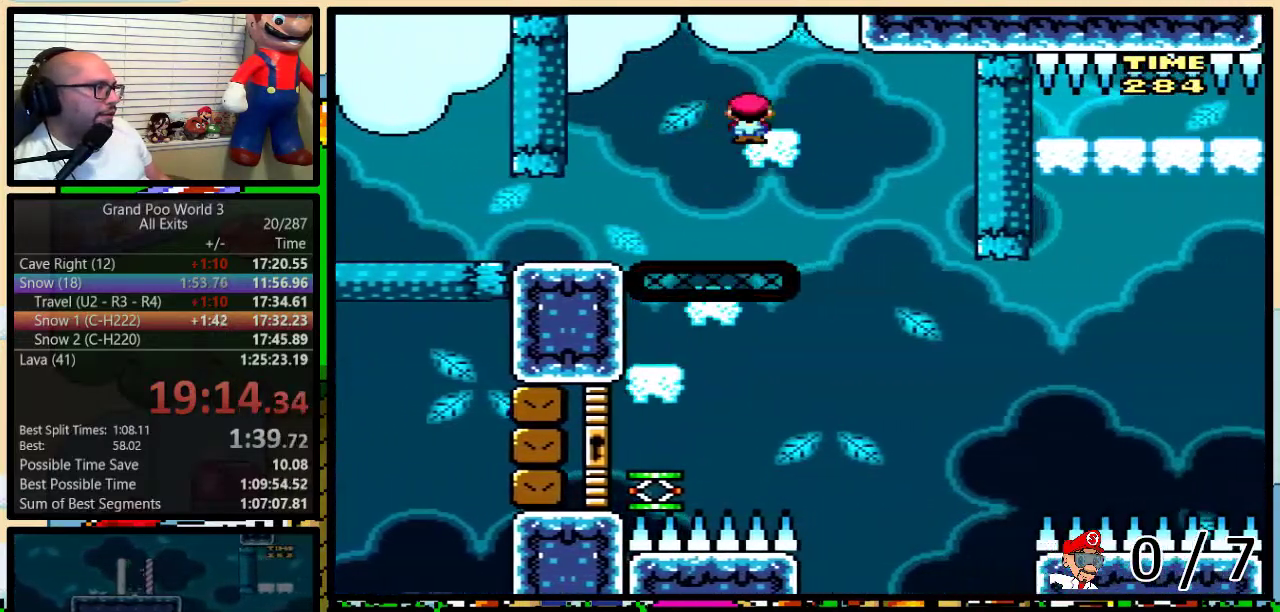
{"buttons": ["Y", "DPAD_LEFT"], "events": [[83, "DPAD_RIGHT", "up"], [117, "DPAD_LEFT", "down"], [183, "B", "down"], [500, "B", "up"]]}
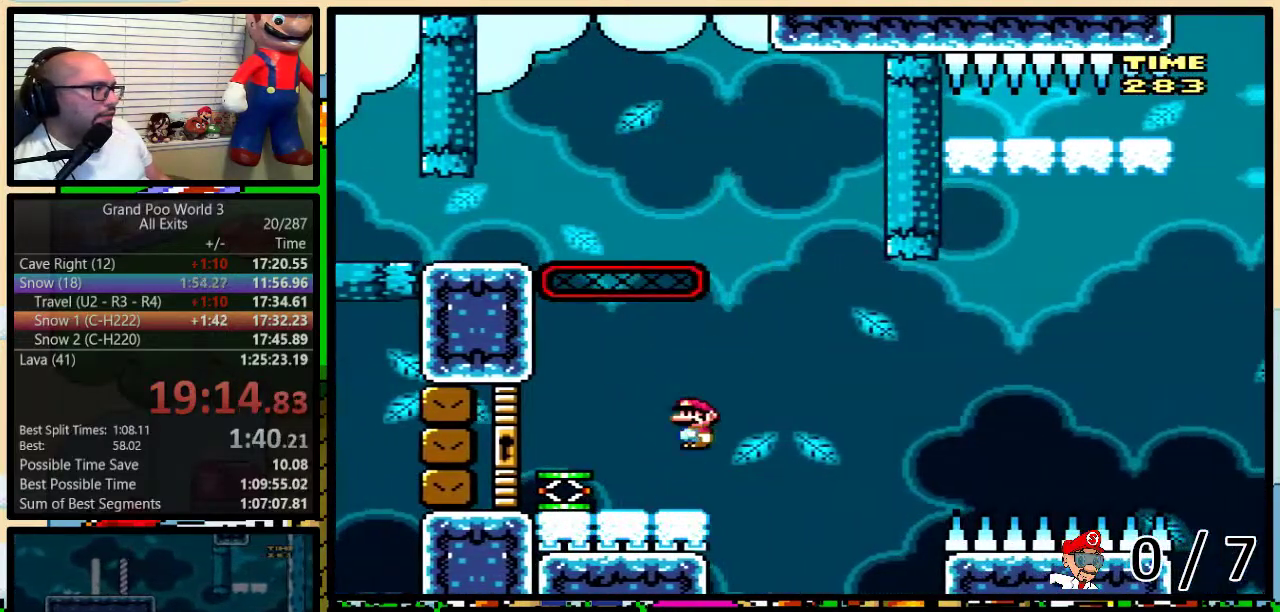
{"buttons": ["Y", "DPAD_RIGHT"], "events": [[183, "DPAD_LEFT", "up"], [183, "DPAD_RIGHT", "down"]]}
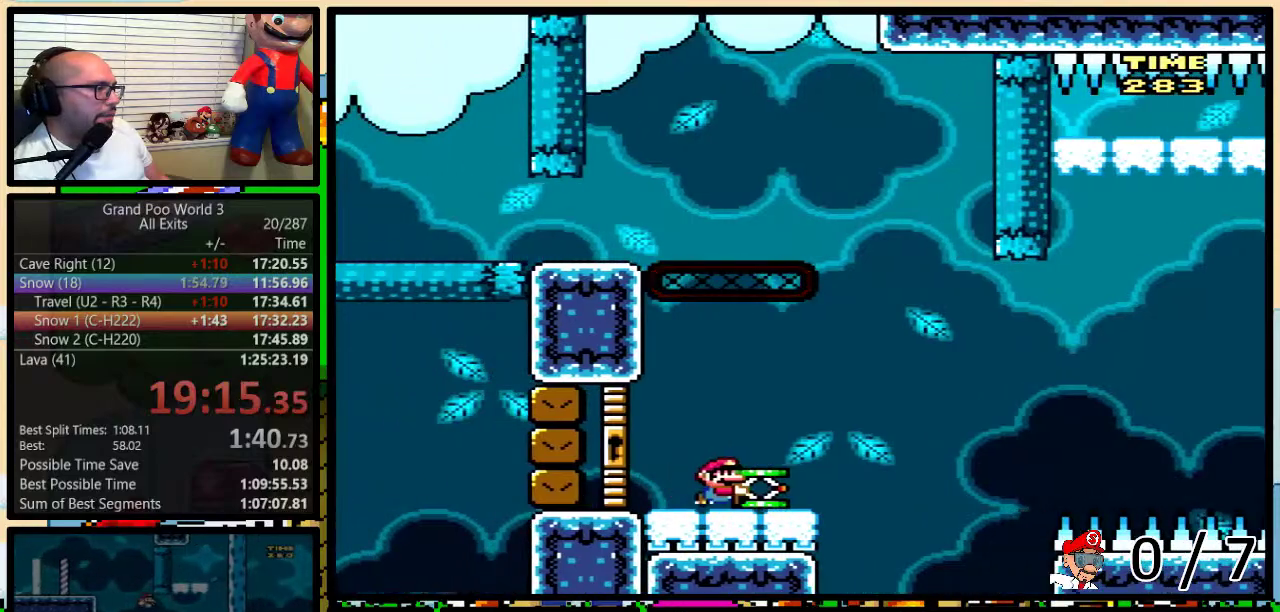
{"buttons": ["B", "Y", "DPAD_RIGHT"], "events": [[150, "B", "down"], [250, "DPAD_RIGHT", "up"], [367, "Y", "up"], [400, "B", "up"], [433, "DPAD_RIGHT", "down"], [467, "Y", "down"], [483, "B", "down"]]}
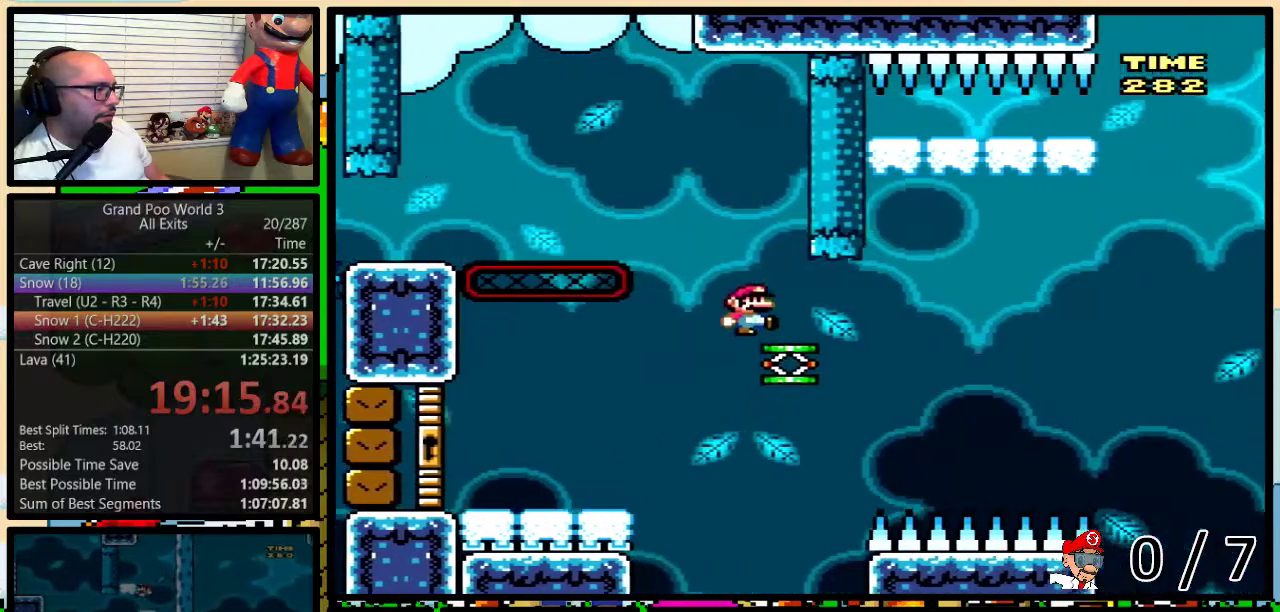
{"buttons": ["B", "Y", "DPAD_UP", "DPAD_RIGHT"], "events": [[150, "DPAD_UP", "down"], [267, "B", "up"], [333, "B", "down"]]}
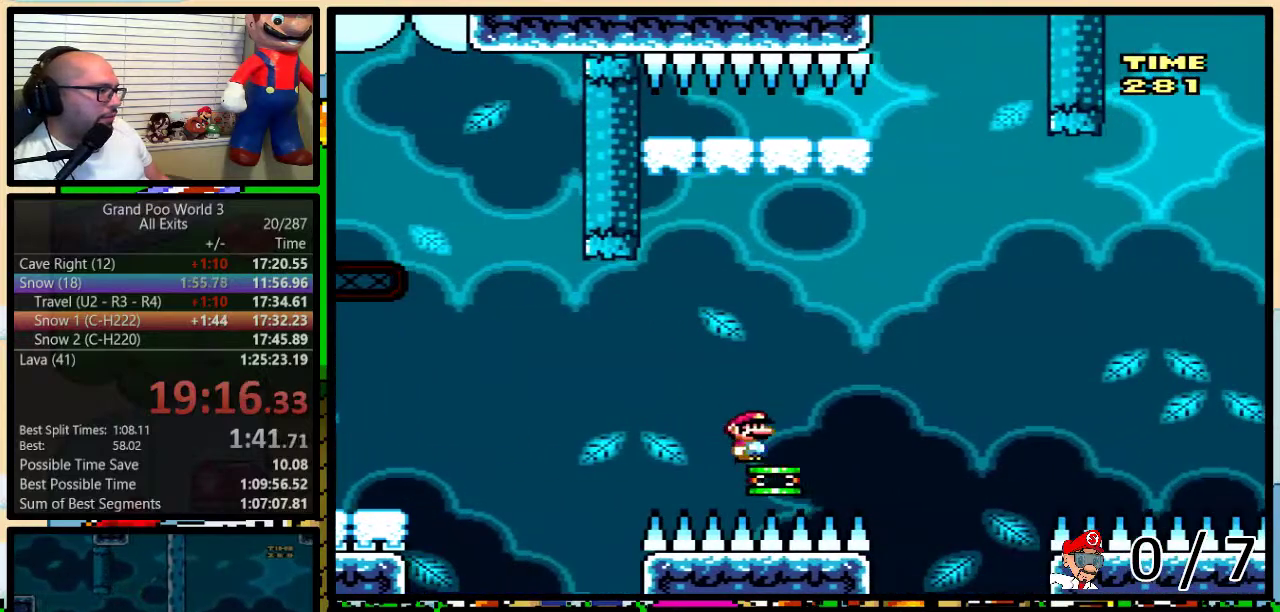
{"buttons": ["B", "Y", "DPAD_LEFT"], "events": [[300, "B", "up"], [333, "DPAD_UP", "up"], [367, "DPAD_RIGHT", "up"], [400, "DPAD_LEFT", "down"], [483, "B", "down"]]}
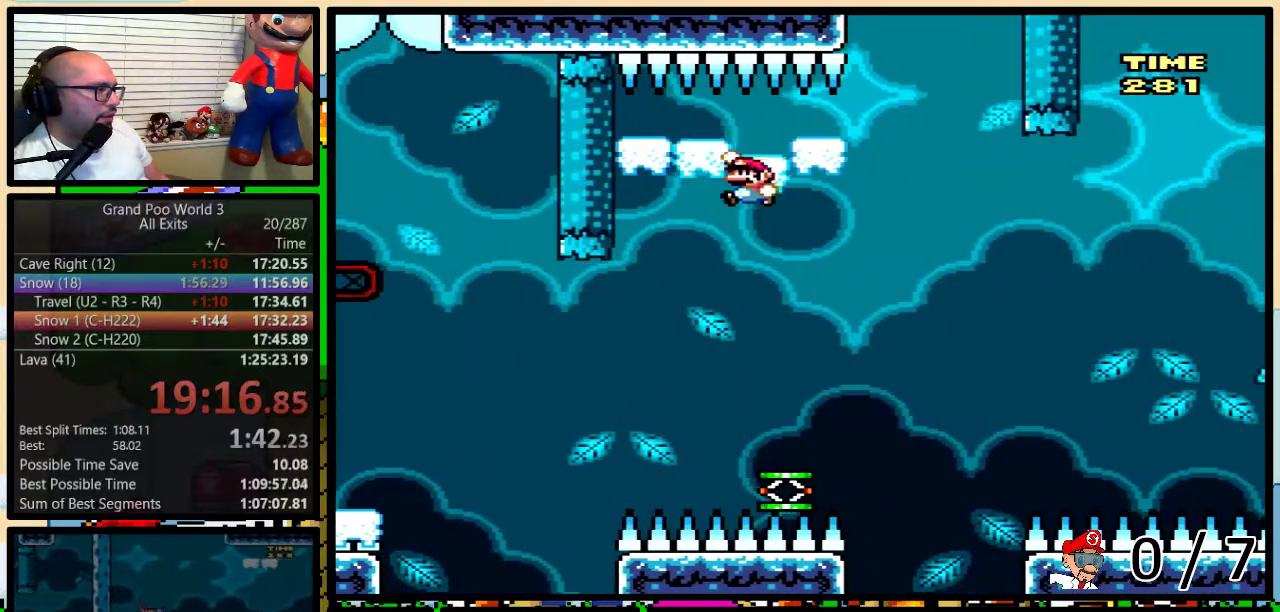
{"buttons": ["Y", "DPAD_RIGHT"], "events": [[200, "B", "up"], [333, "DPAD_LEFT", "up"], [450, "DPAD_RIGHT", "down"]]}
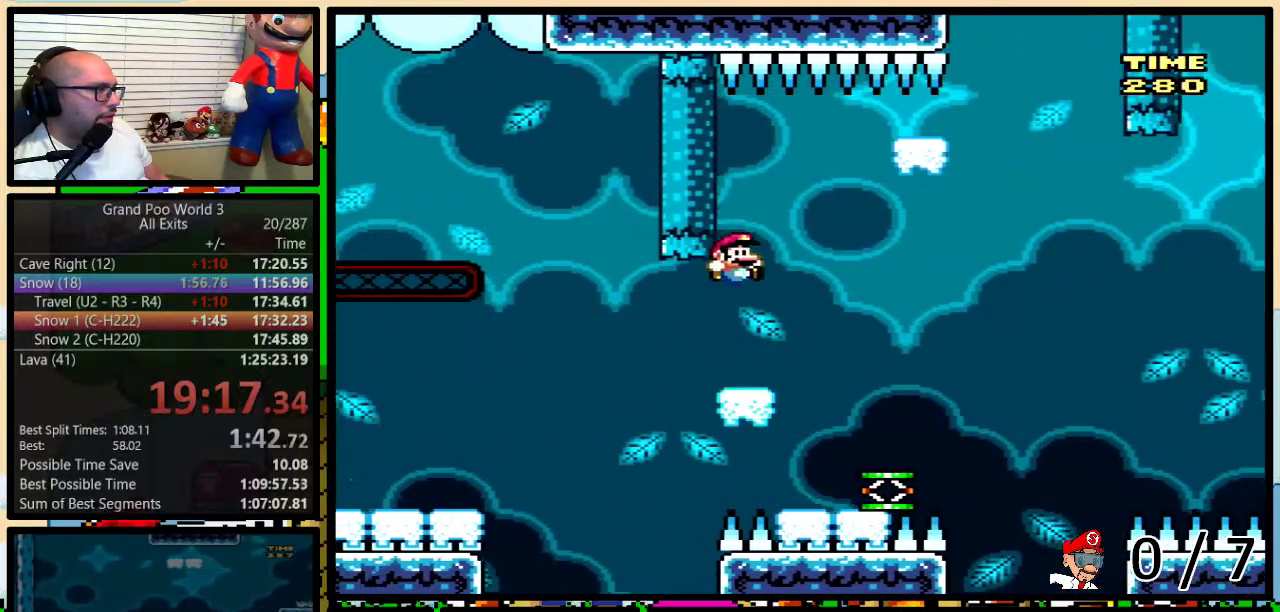
{"buttons": ["B", "Y"], "events": [[450, "B", "down"], [483, "DPAD_RIGHT", "up"]]}
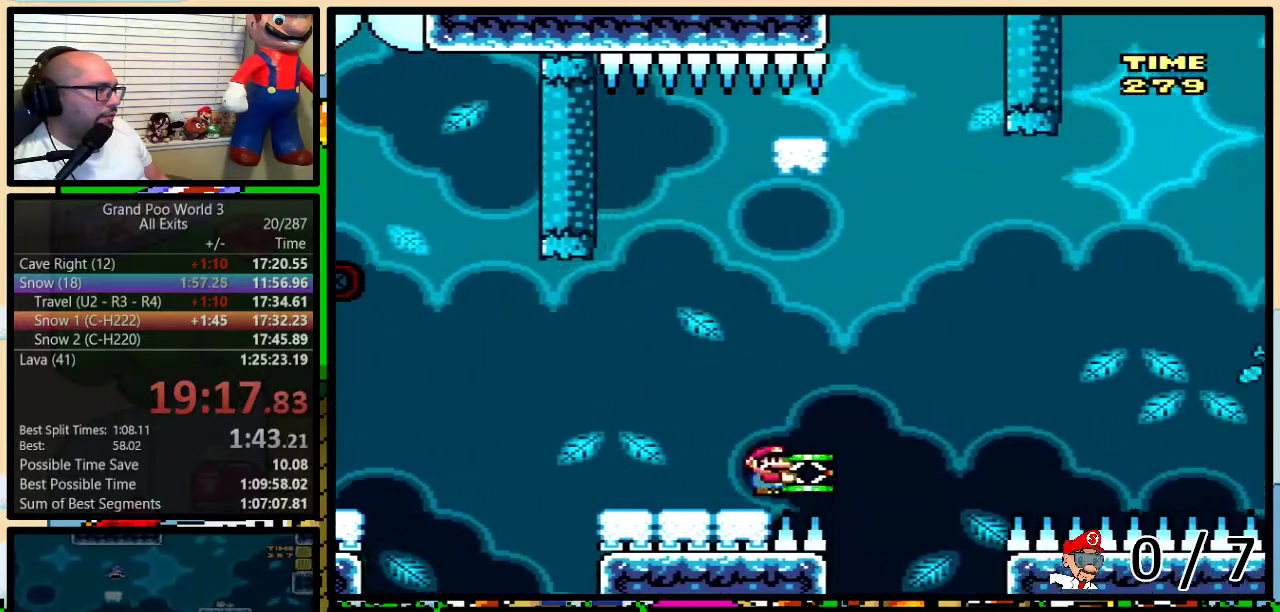
{"buttons": ["B", "Y", "DPAD_RIGHT"], "events": [[200, "Y", "up"], [300, "DPAD_RIGHT", "down"], [333, "Y", "down"]]}
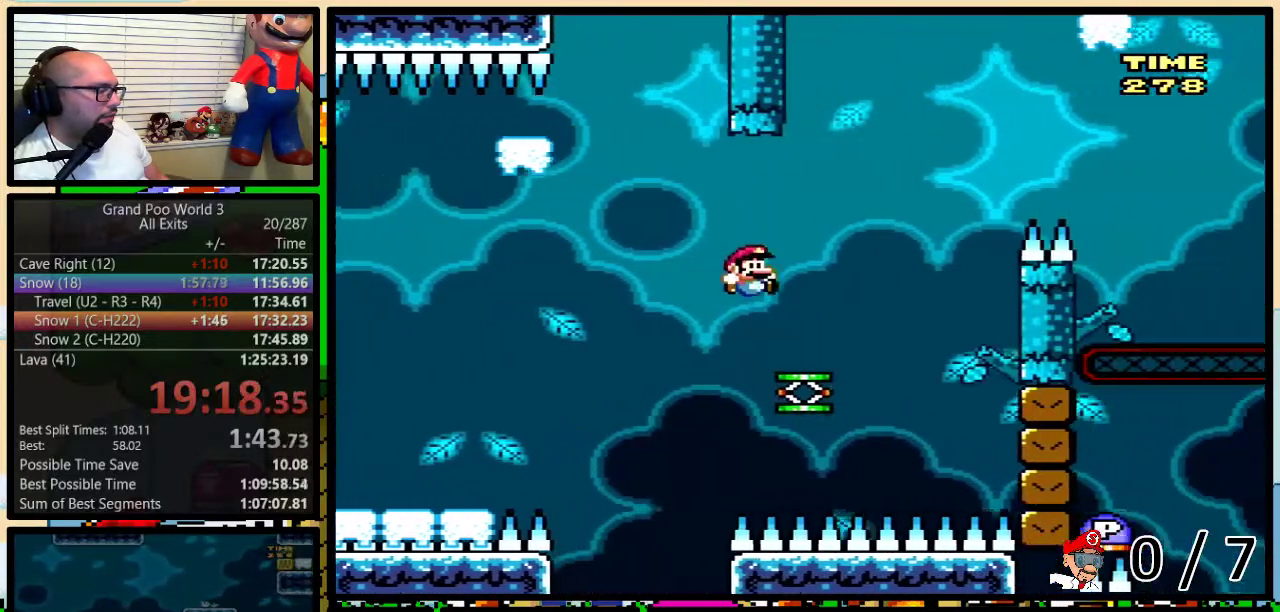
{"buttons": ["B", "Y", "DPAD_UP", "DPAD_RIGHT"], "events": [[83, "B", "up"], [117, "DPAD_UP", "down"], [183, "B", "down"]]}
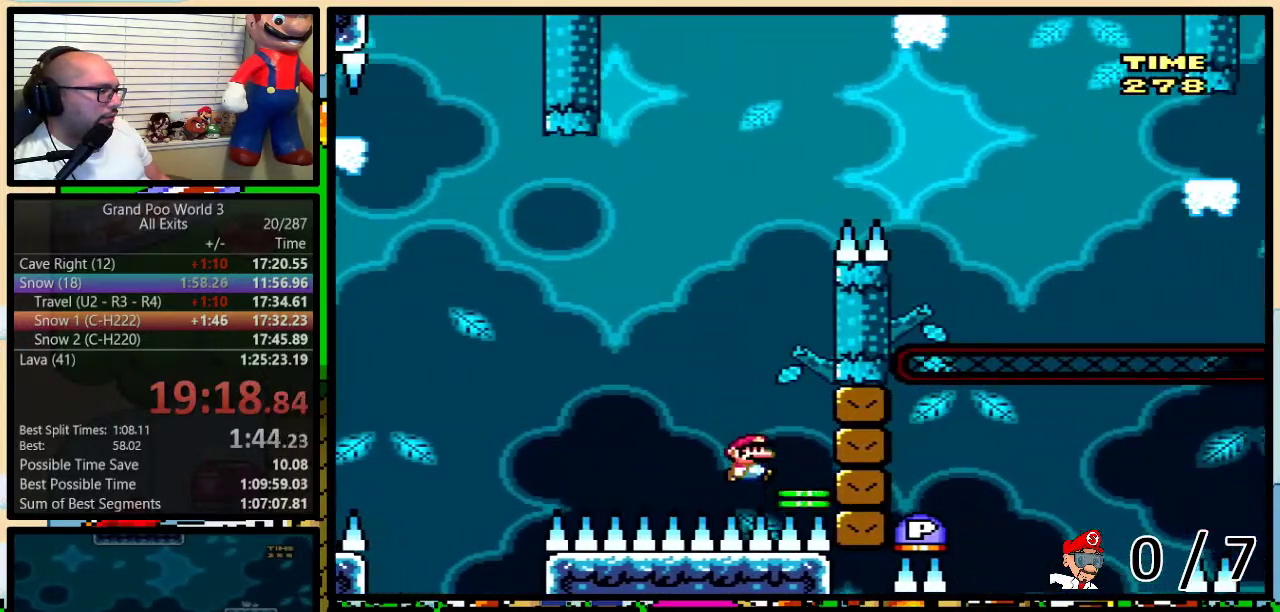
{"buttons": ["B", "Y", "DPAD_UP", "DPAD_RIGHT"], "events": []}
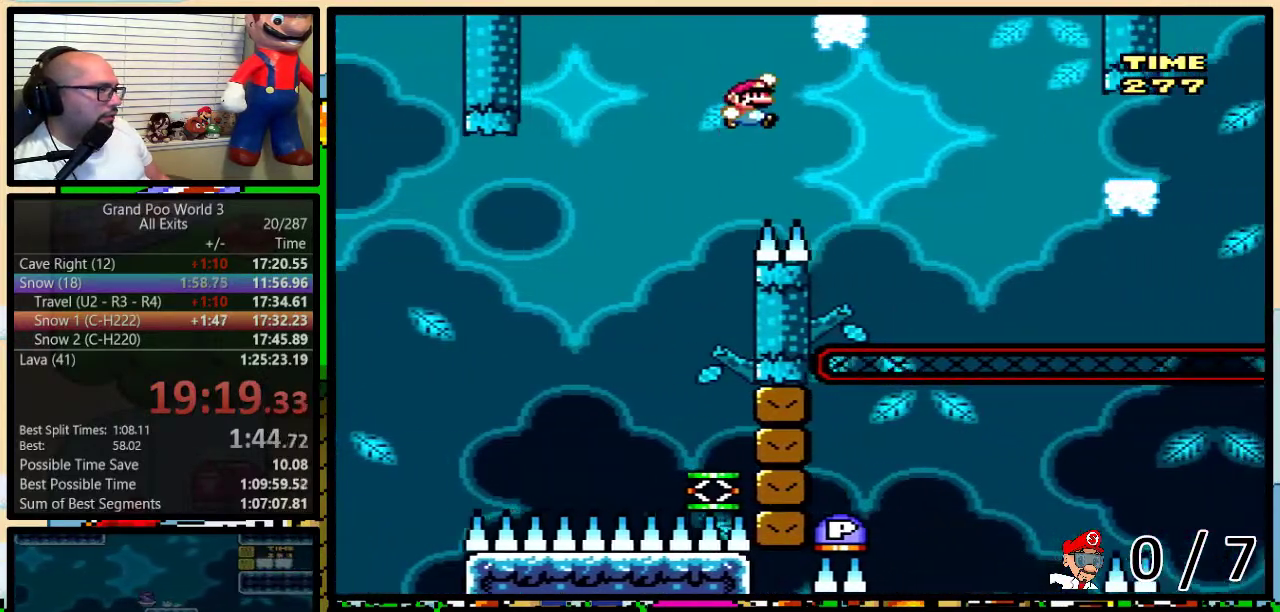
{"buttons": ["B", "Y", "DPAD_UP", "DPAD_RIGHT"], "events": [[167, "B", "up"], [450, "B", "down"]]}
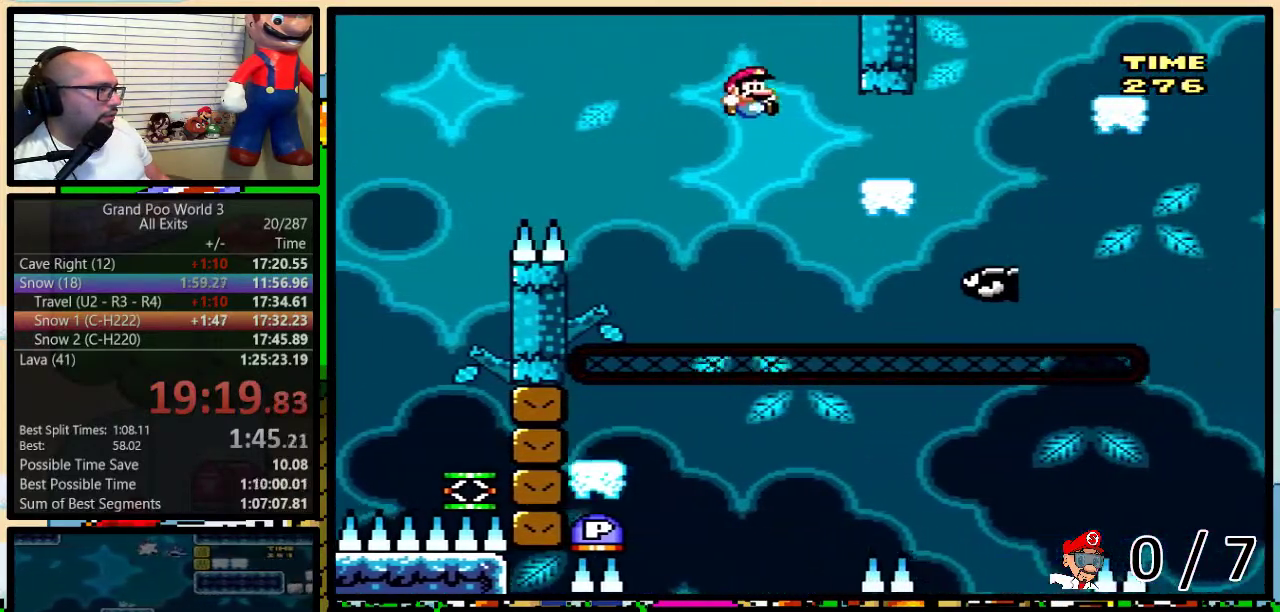
{"buttons": ["B", "Y", "DPAD_RIGHT"], "events": [[300, "B", "up"], [350, "DPAD_UP", "up"], [450, "B", "down"]]}
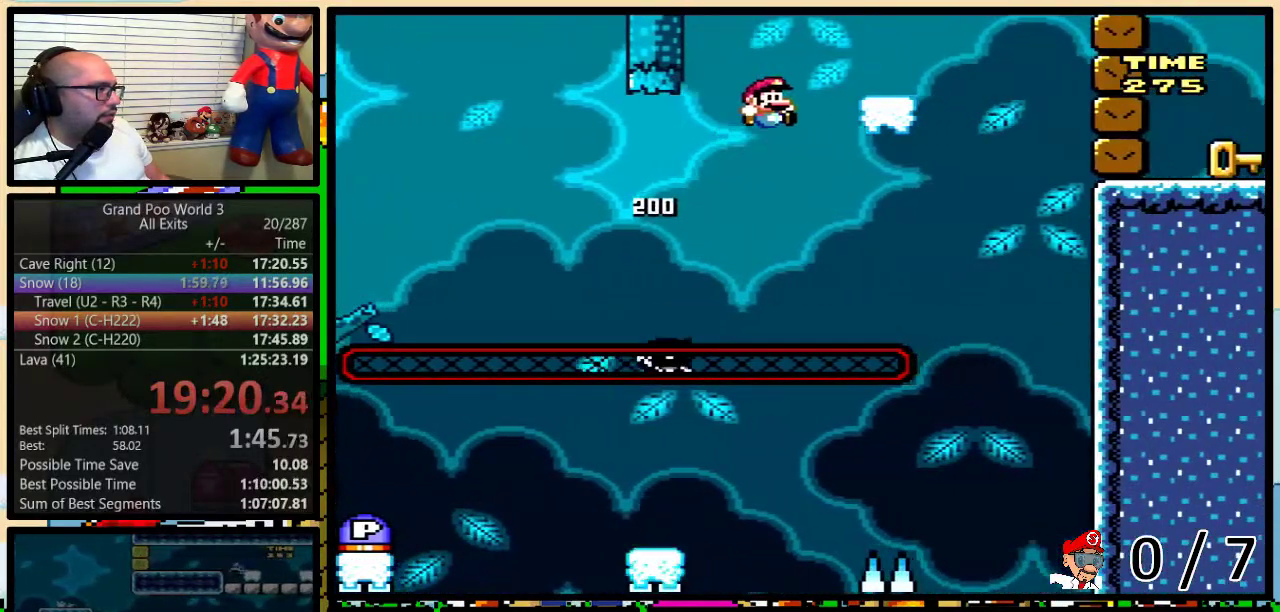
{"buttons": ["Y", "DPAD_LEFT"], "events": [[83, "B", "up"], [300, "B", "down"], [333, "DPAD_LEFT", "down"], [333, "DPAD_RIGHT", "up"], [417, "B", "up"]]}
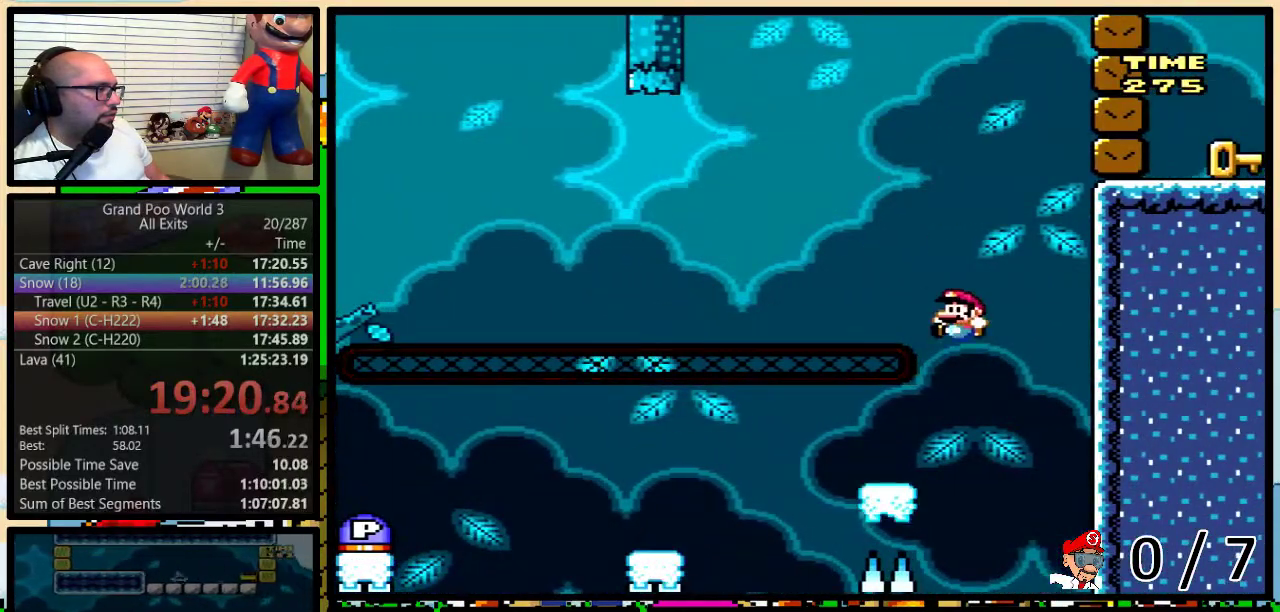
{"buttons": ["Y", "DPAD_LEFT"], "events": [[17, "B", "down"], [83, "DPAD_LEFT", "up"], [117, "B", "up"], [150, "DPAD_LEFT", "down"], [267, "DPAD_LEFT", "up"], [333, "DPAD_LEFT", "down"], [367, "A", "down"], [417, "A", "up"]]}
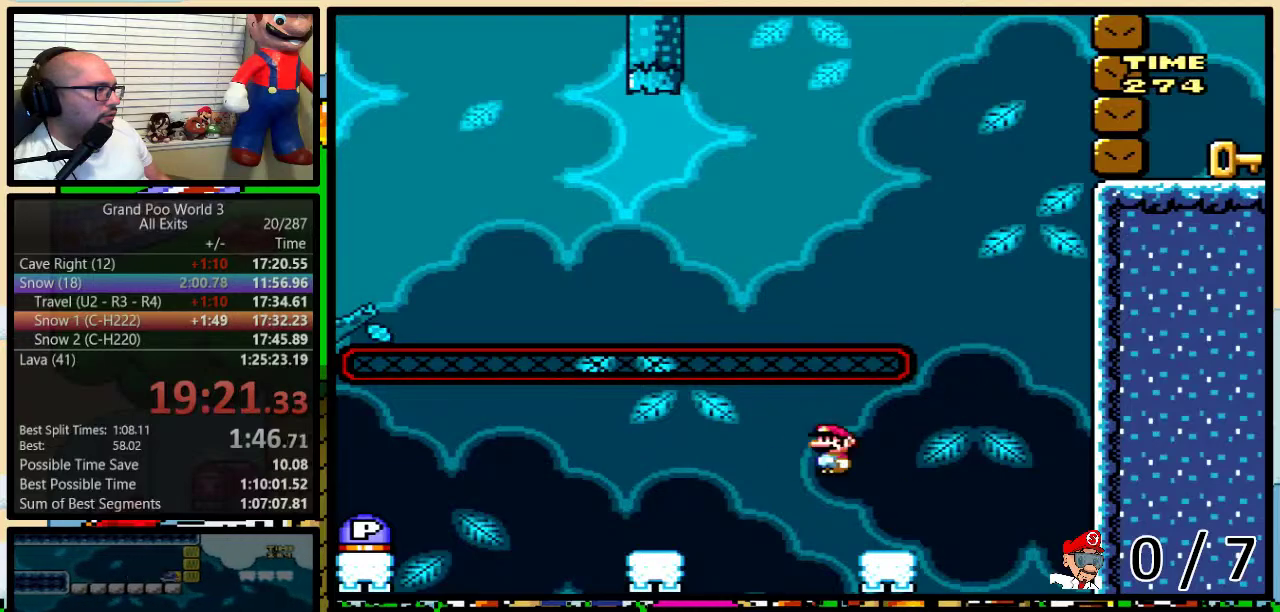
{"buttons": ["Y", "DPAD_LEFT"], "events": [[250, "DPAD_LEFT", "up"], [300, "DPAD_LEFT", "down"], [400, "A", "down"], [450, "A", "up"]]}
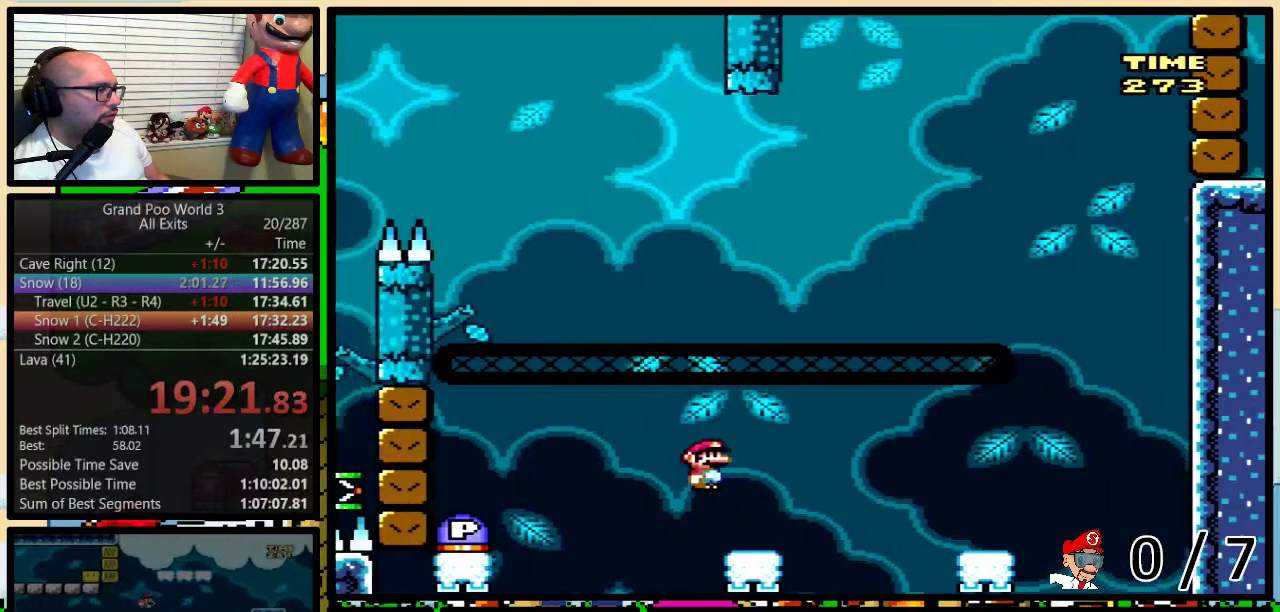
{"buttons": ["DPAD_RIGHT"], "events": [[117, "A", "down"], [367, "A", "up"], [367, "Y", "up"], [400, "DPAD_LEFT", "up"], [400, "DPAD_RIGHT", "down"]]}
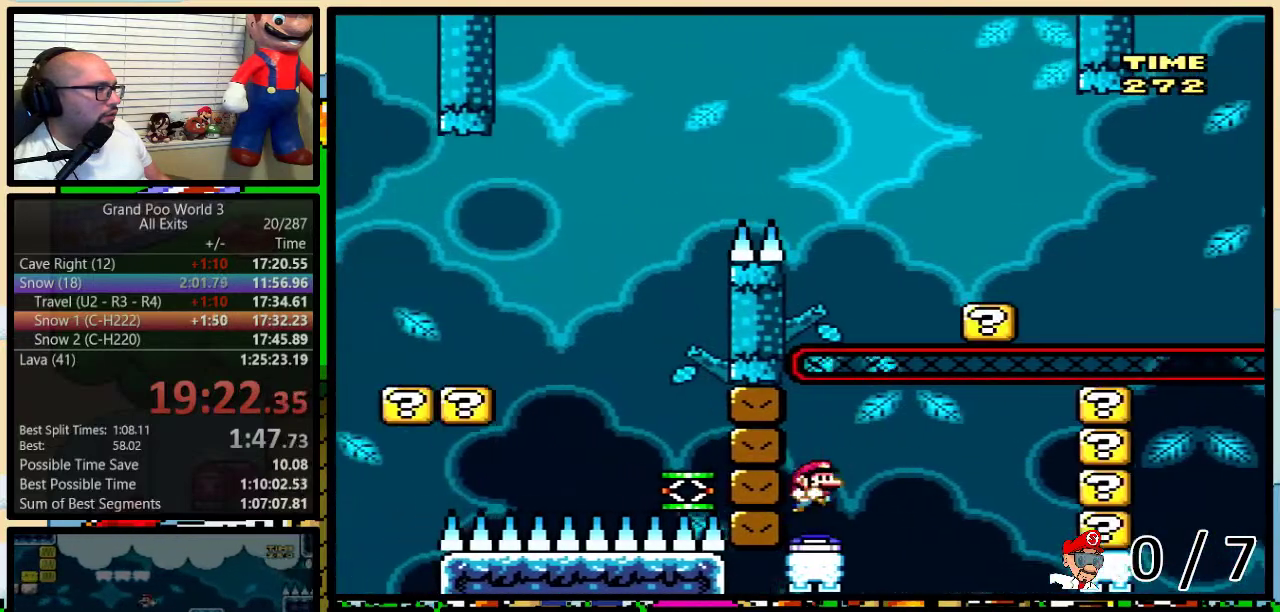
{"buttons": ["Y", "DPAD_LEFT"], "events": [[150, "DPAD_LEFT", "down"], [150, "DPAD_RIGHT", "up"], [200, "Y", "down"], [233, "A", "down"], [333, "A", "up"]]}